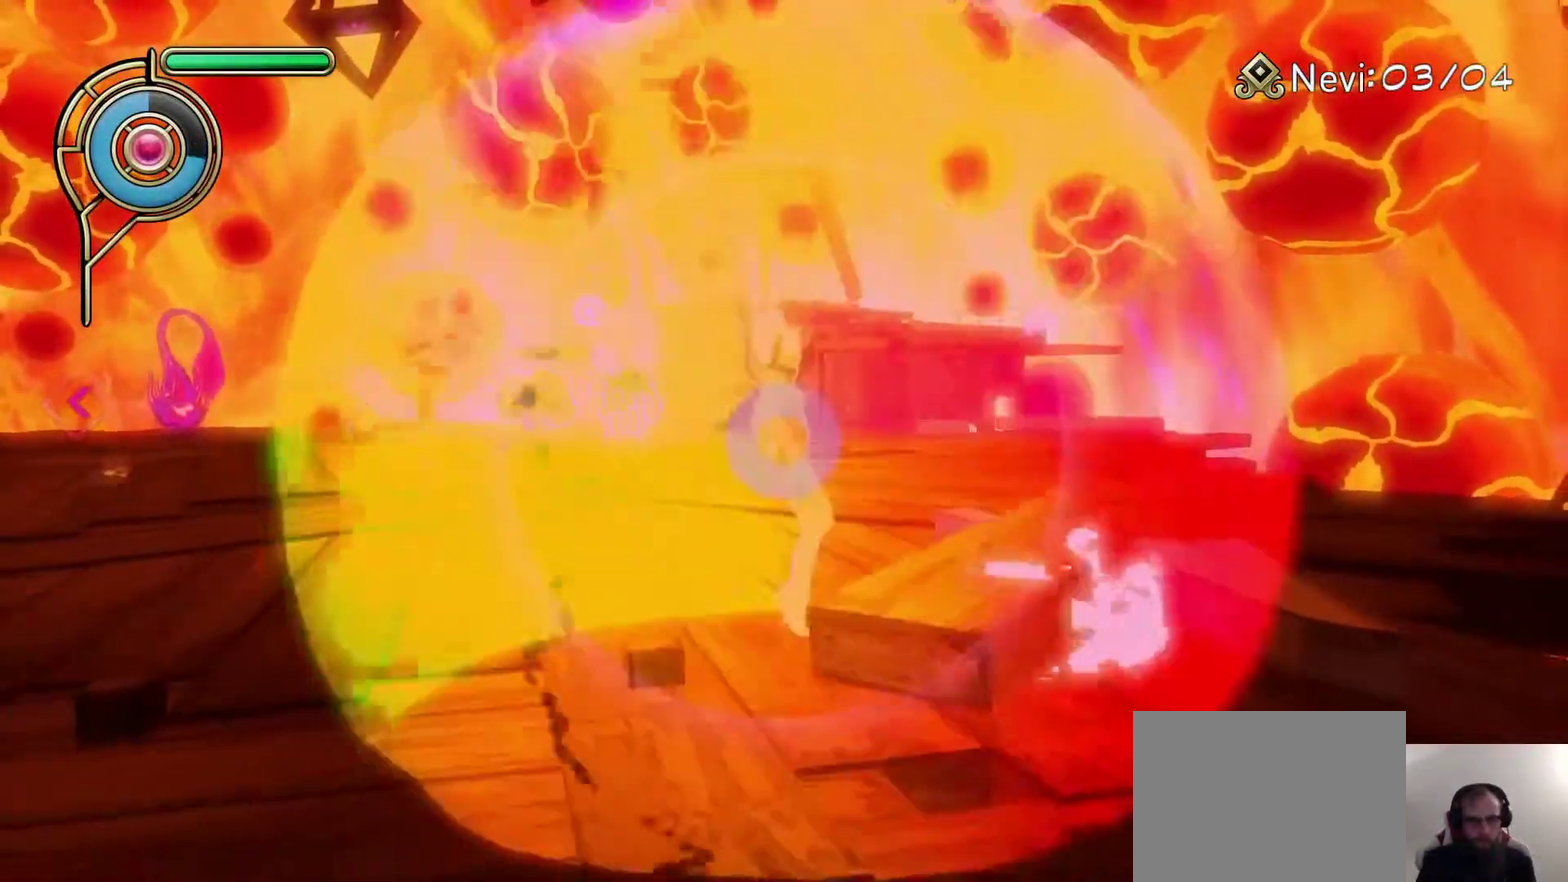
Gameplay with a controller (PlayStation layout); each line is a JSON object with the inputs held at the frame after it (dt_ms = milliseconds from this image to that frame). "events" lists button and stick changes between this image and that frame as [ms after this image, input, new state], when the widget could be followed in between. Not read: L1.
{"dt_ms": 300, "buttons": [], "left_stick": "left", "right_stick": "center", "events": [[33, "left_stick", "up-left"], [67, "CIRCLE", "up"], [200, "CROSS", "down"], [200, "left_stick", "left"], [300, "CROSS", "up"]]}
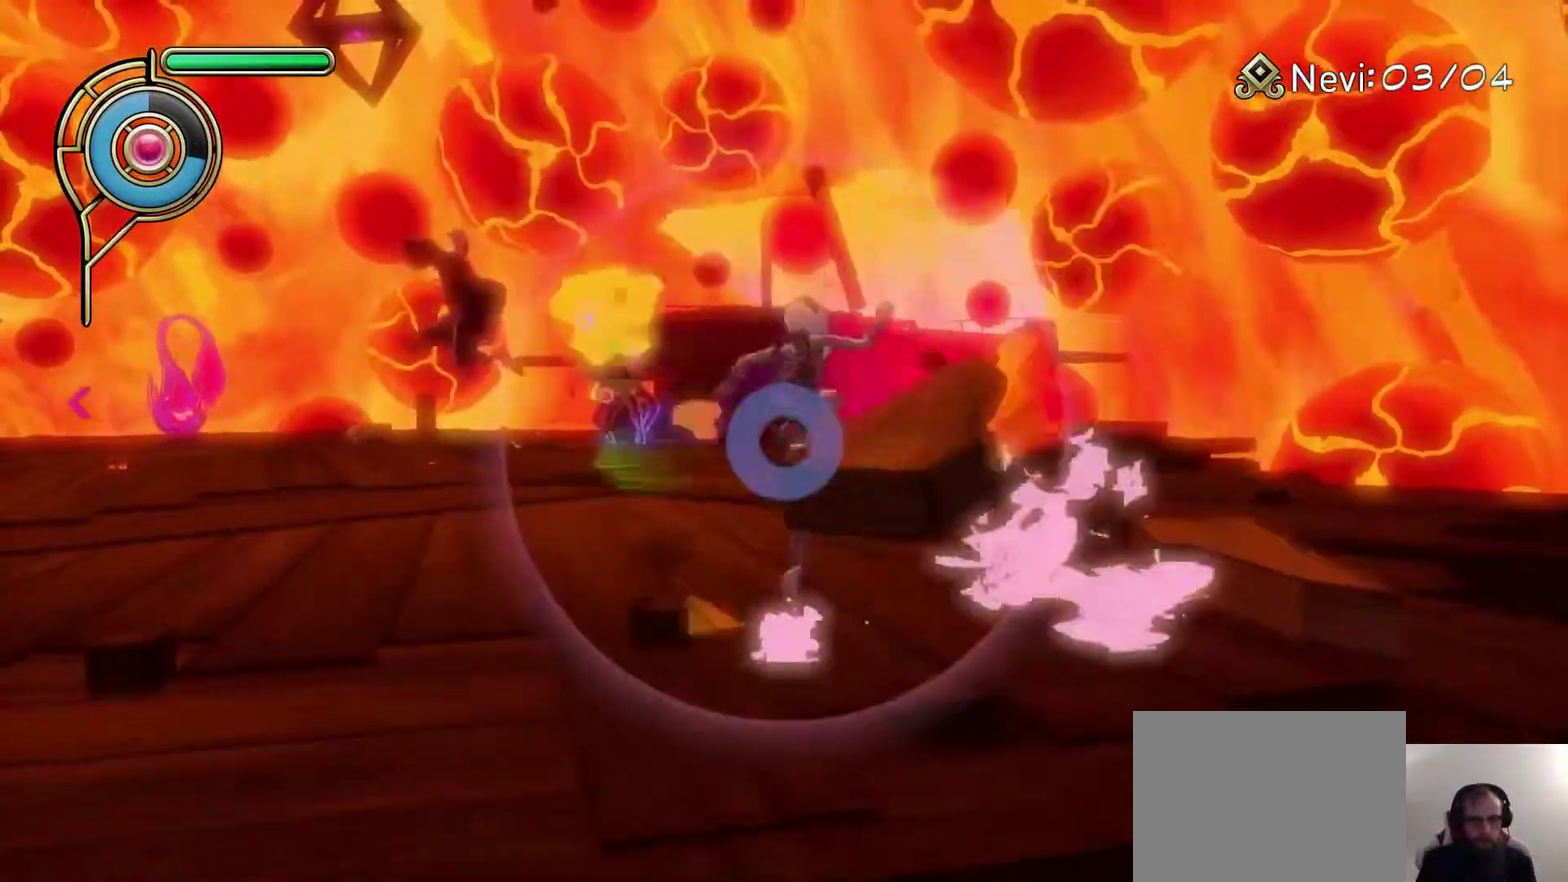
{"dt_ms": 700, "buttons": [], "left_stick": "left", "right_stick": "center", "events": [[67, "right_stick", "left"], [267, "right_stick", "center"], [350, "CIRCLE", "down"], [467, "CIRCLE", "up"]]}
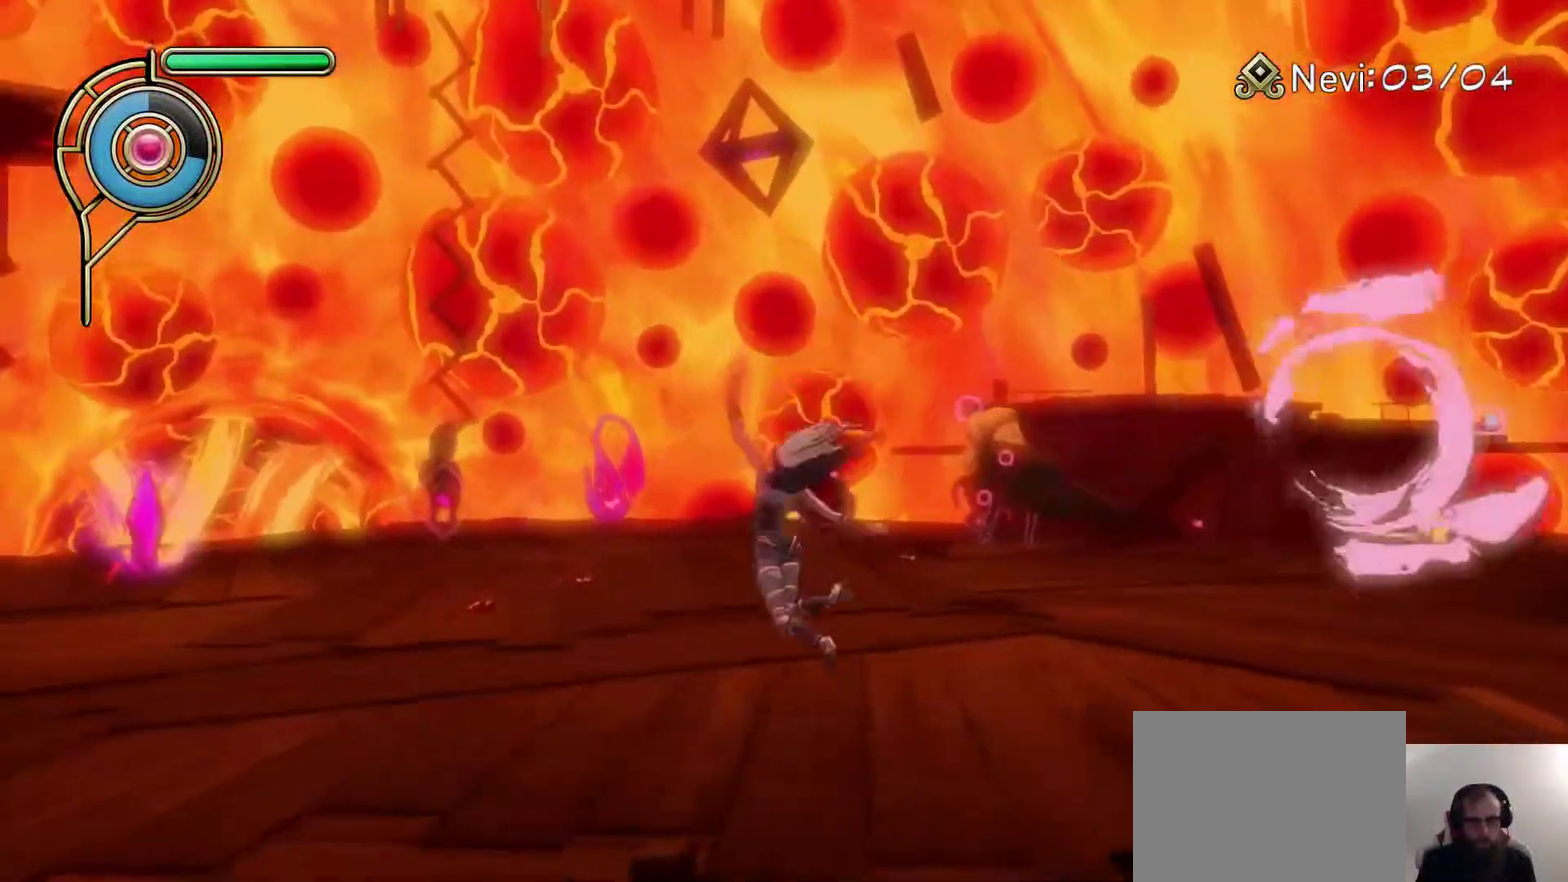
{"dt_ms": 500, "buttons": [], "left_stick": "up-left", "right_stick": "center", "events": [[233, "CROSS", "down"], [350, "CROSS", "up"], [367, "left_stick", "up-left"]]}
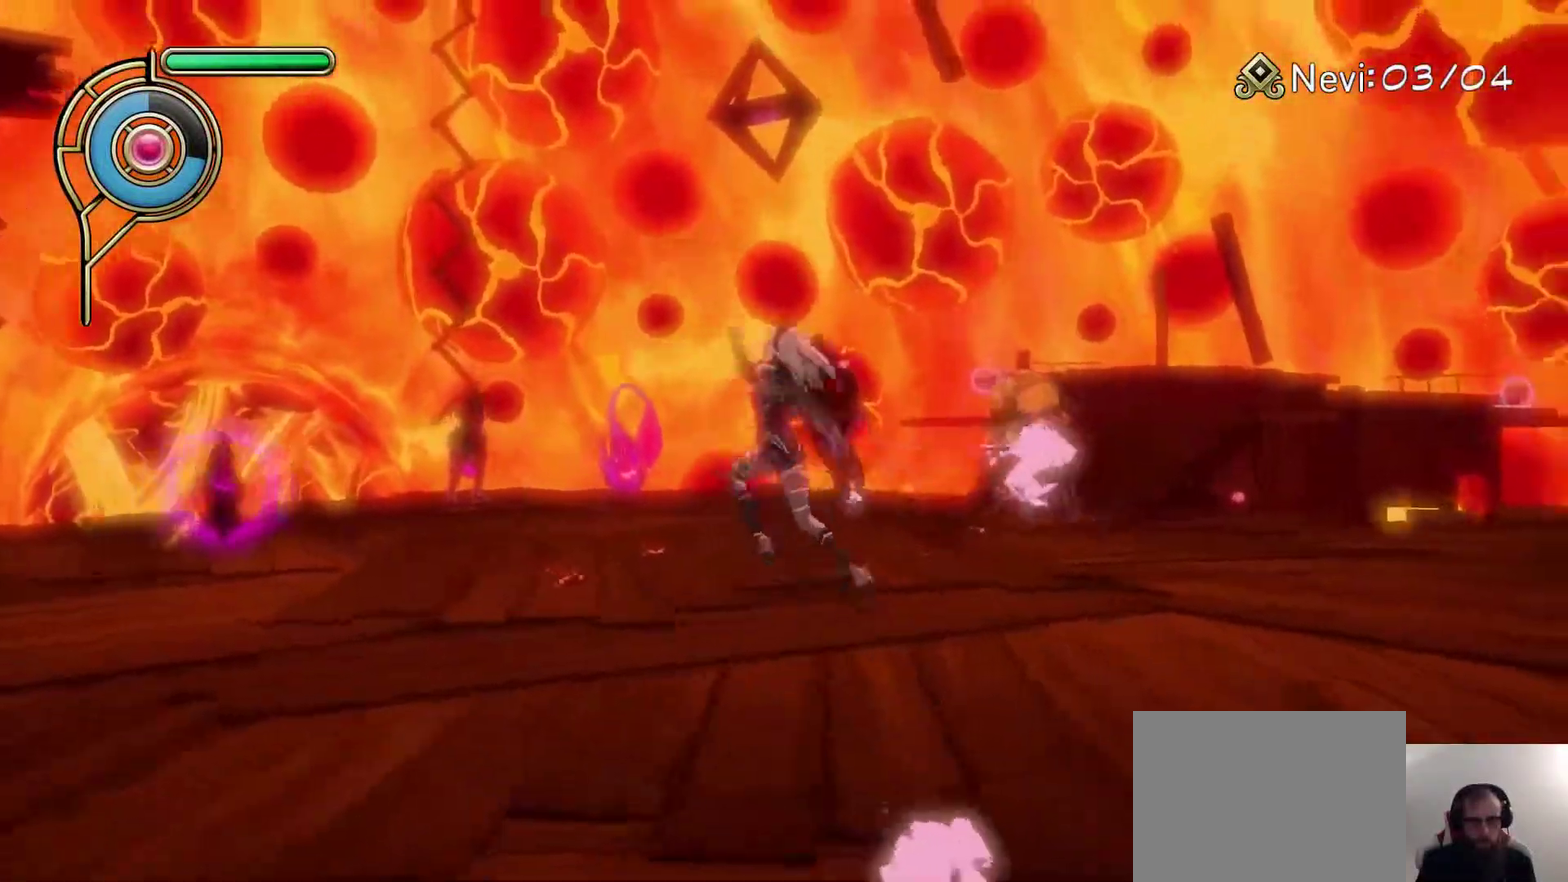
{"dt_ms": 400, "buttons": ["SQUARE"], "left_stick": "left", "right_stick": "center", "events": [[33, "right_stick", "down-right"], [100, "right_stick", "down"], [150, "right_stick", "center"], [333, "SQUARE", "down"], [383, "left_stick", "left"]]}
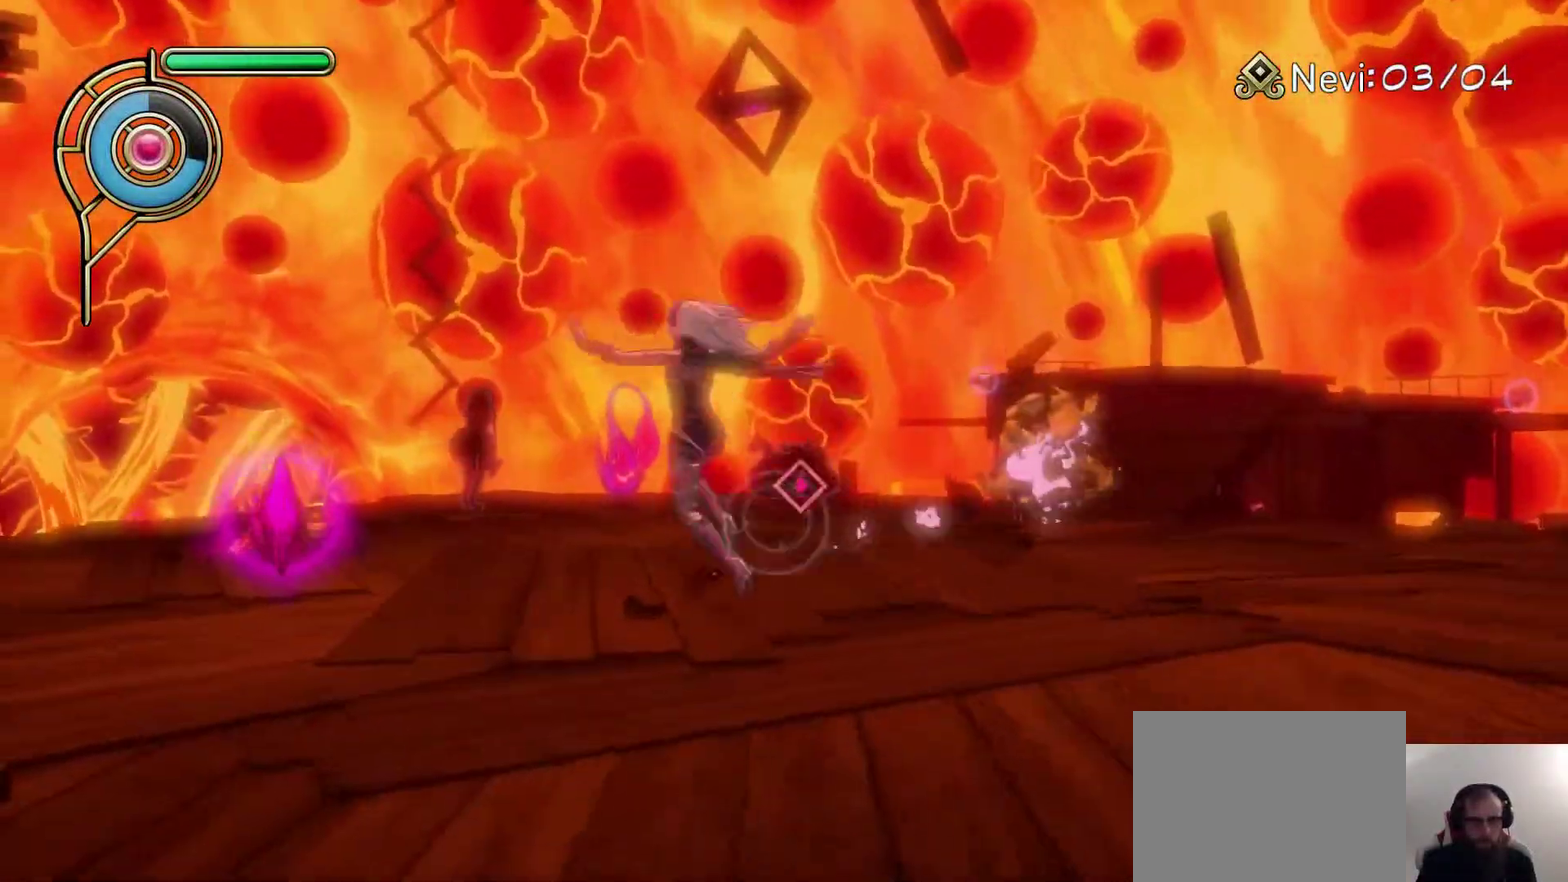
{"dt_ms": 700, "buttons": [], "left_stick": "up-right", "right_stick": "right", "events": [[67, "SQUARE", "up"], [533, "left_stick", "up-left"], [650, "right_stick", "right"], [667, "left_stick", "up-right"]]}
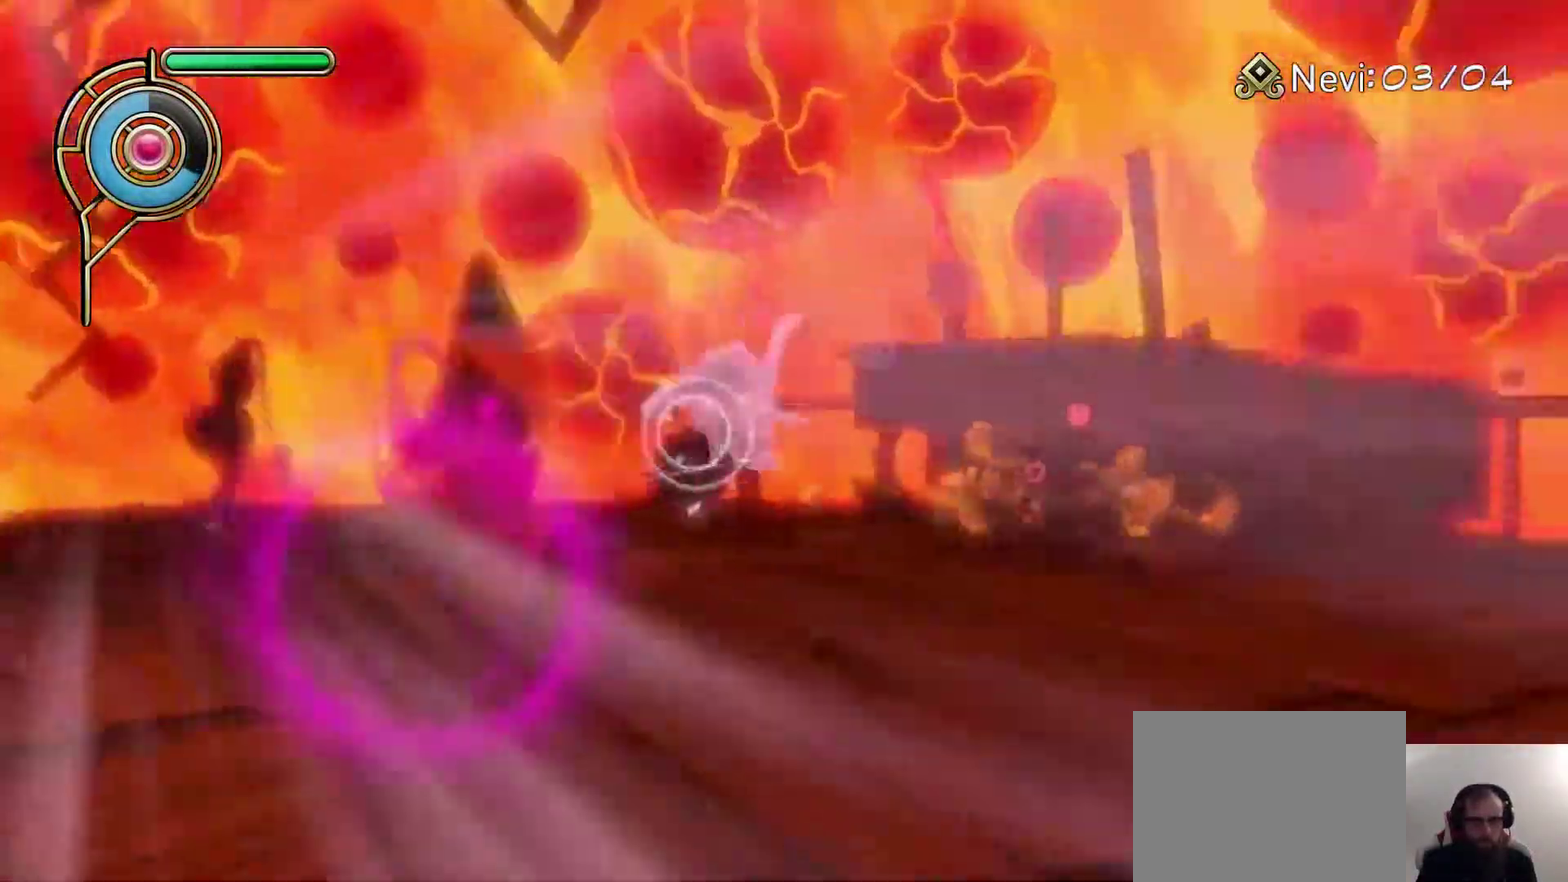
{"dt_ms": 600, "buttons": [], "left_stick": "center", "right_stick": "center", "events": [[33, "right_stick", "center"], [283, "right_stick", "down-right"], [433, "right_stick", "center"], [533, "left_stick", "right"], [583, "left_stick", "center"]]}
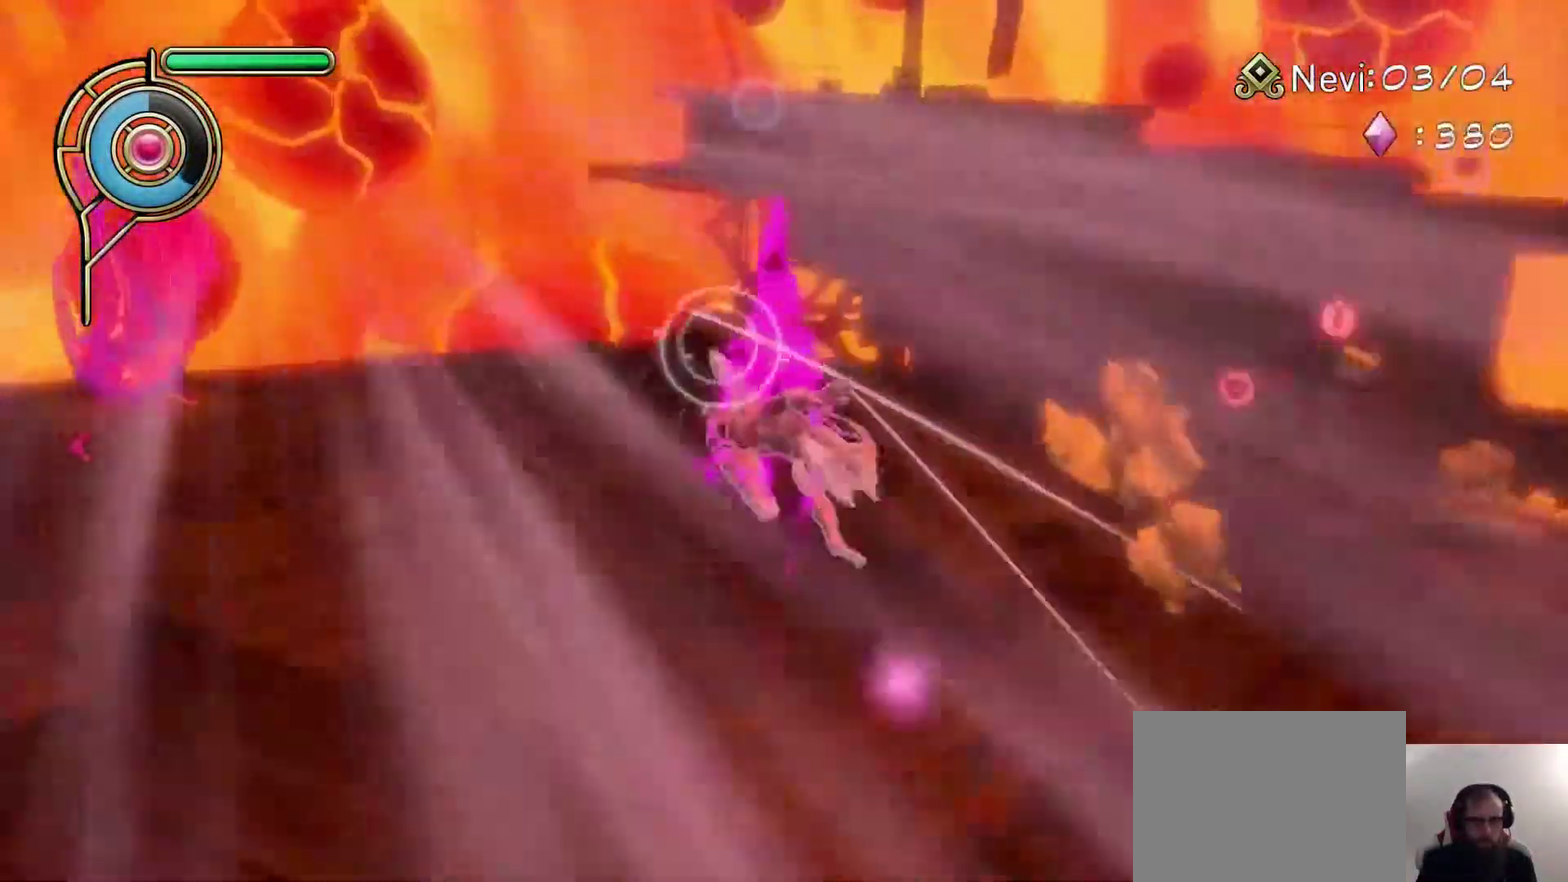
{"dt_ms": 300, "buttons": [], "left_stick": "center", "right_stick": "down-right", "events": [[83, "right_stick", "down-right"]]}
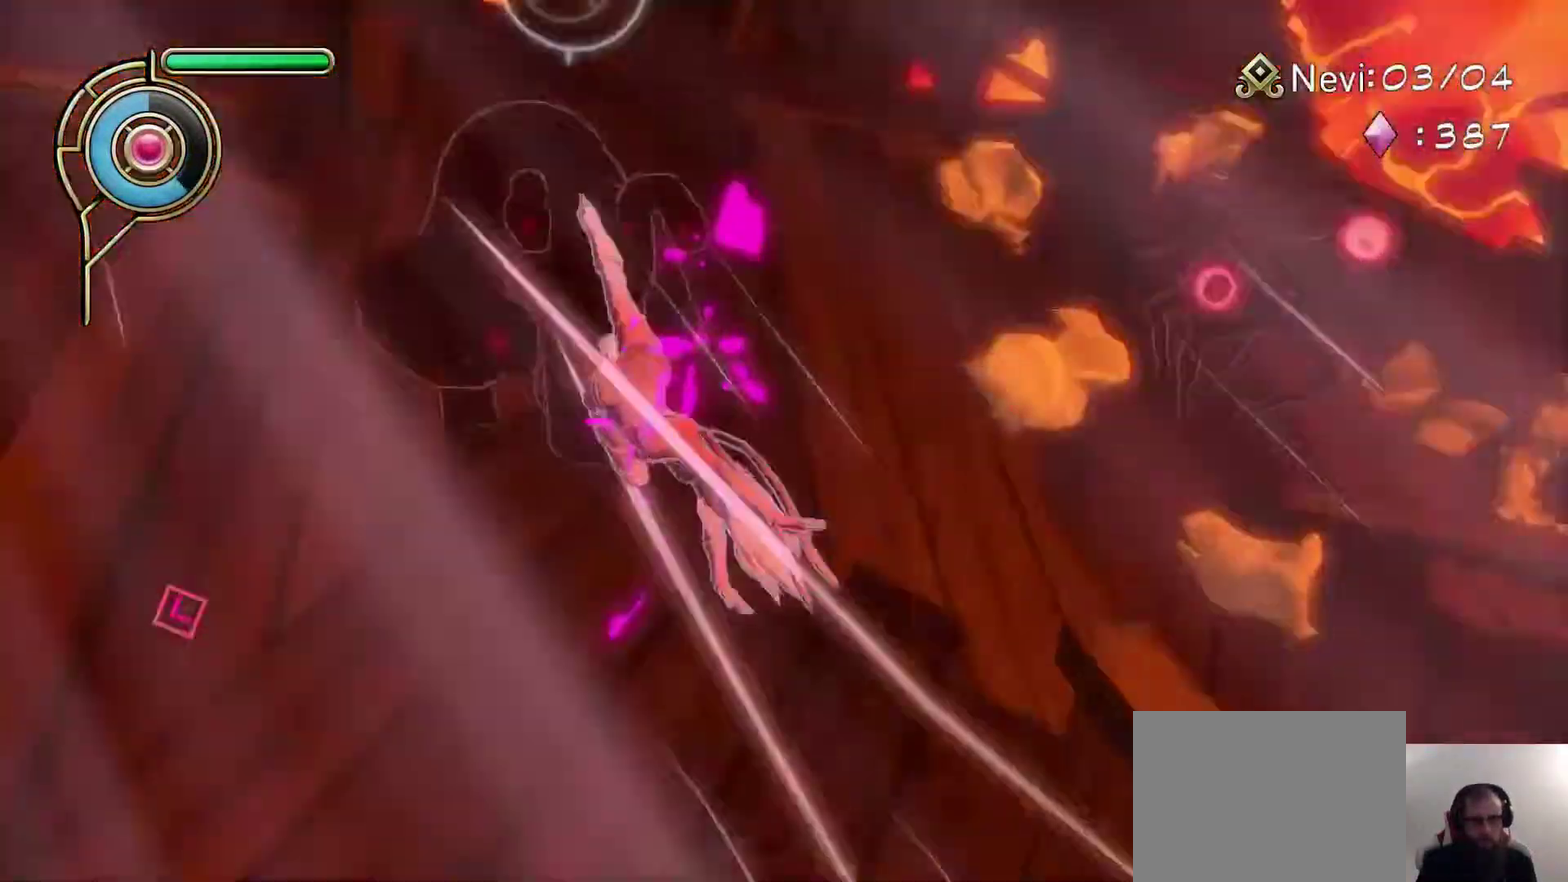
{"dt_ms": 300, "buttons": [], "left_stick": "down-right", "right_stick": "center", "events": [[83, "left_stick", "down-right"], [133, "right_stick", "center"]]}
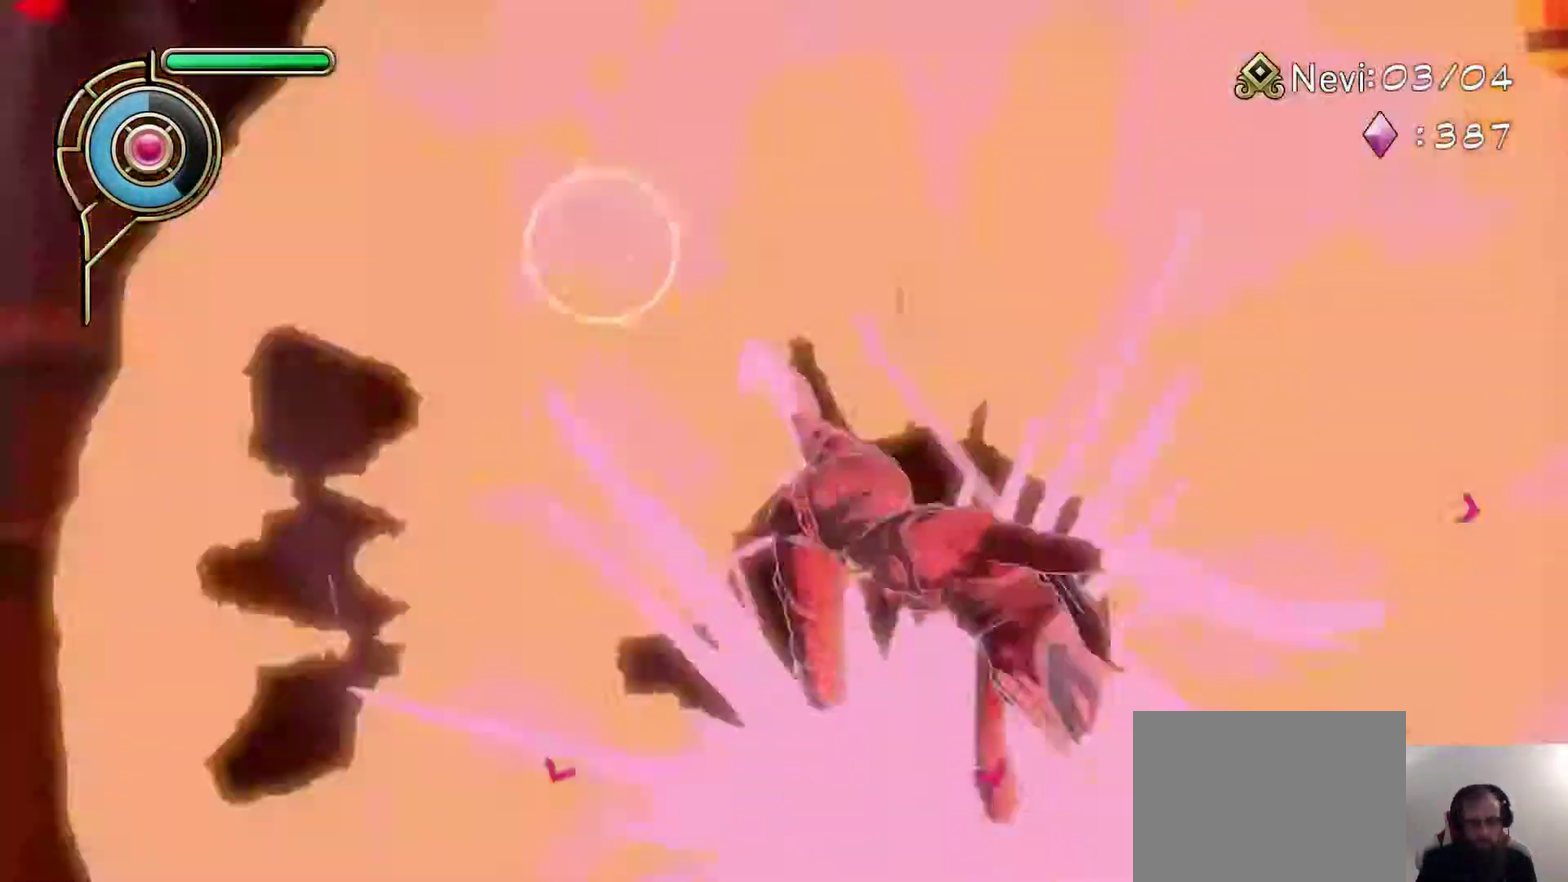
{"dt_ms": 600, "buttons": ["L3"], "left_stick": "down-right", "right_stick": "center", "events": [[233, "SQUARE", "down"], [283, "L3", "down"], [350, "SQUARE", "up"], [400, "SQUARE", "down"], [500, "SQUARE", "up"]]}
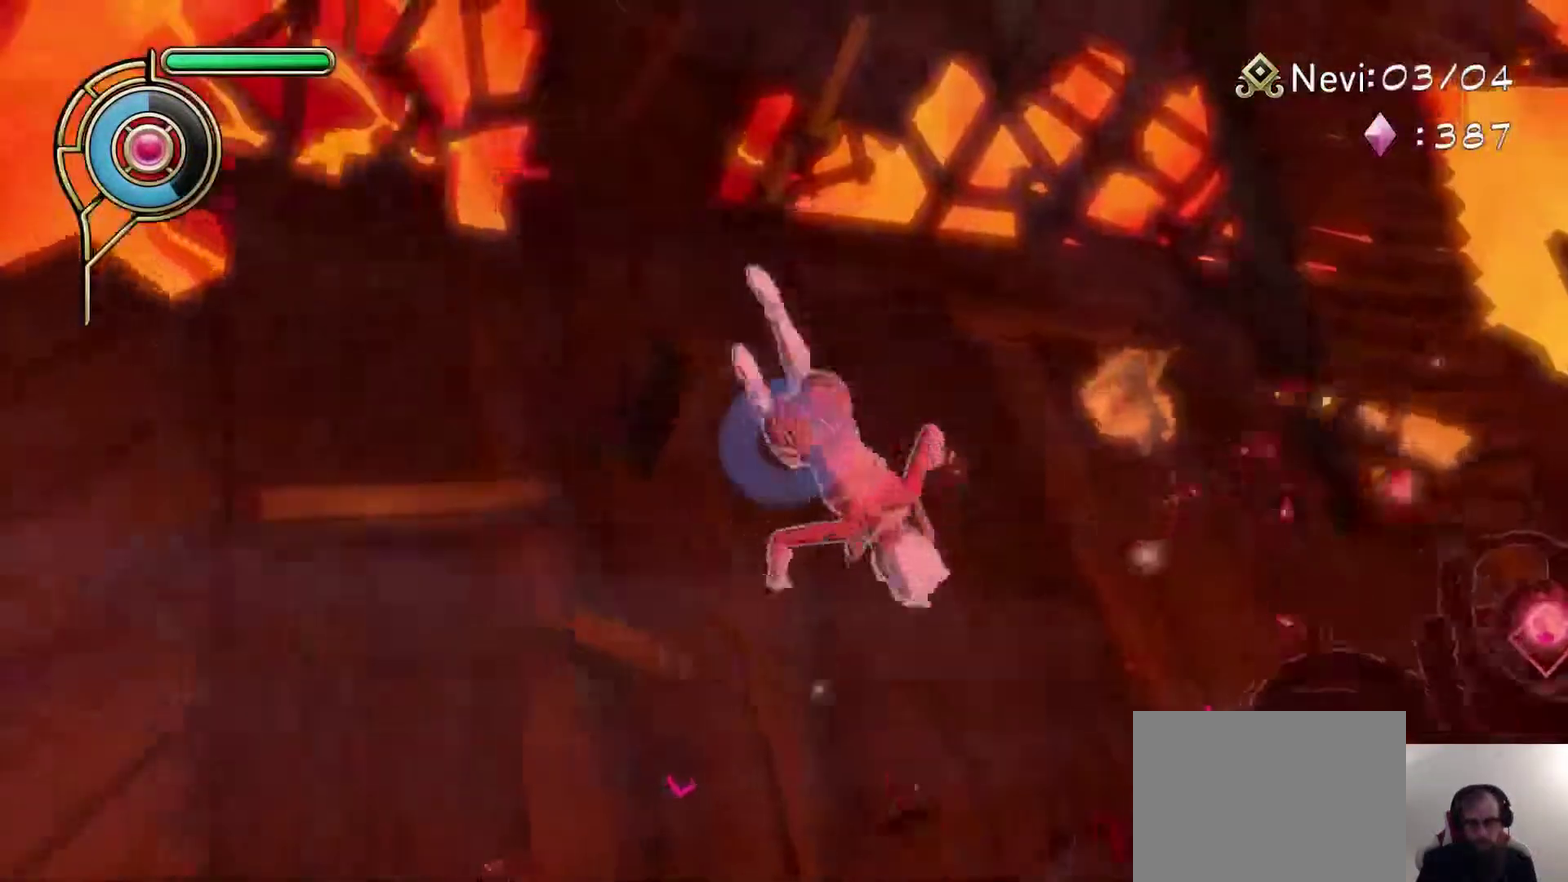
{"dt_ms": 600, "buttons": [], "left_stick": "left", "right_stick": "center", "events": [[50, "L3", "up"], [83, "right_stick", "right"], [183, "left_stick", "right"], [433, "right_stick", "center"], [483, "R1", "down"], [500, "SQUARE", "down"], [533, "left_stick", "left"], [600, "R1", "up"], [600, "SQUARE", "up"]]}
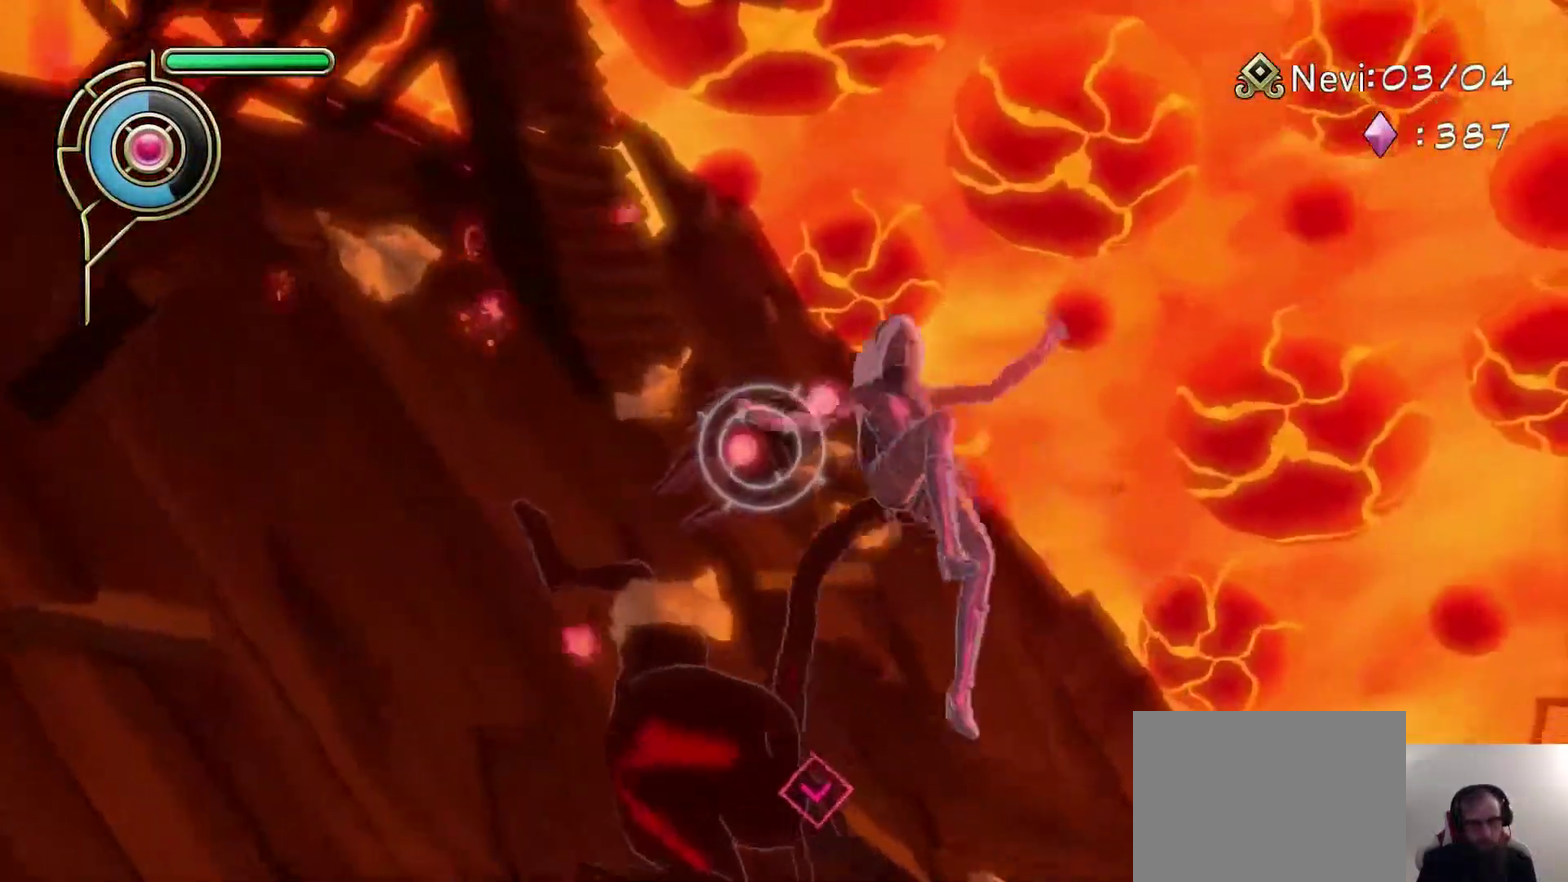
{"dt_ms": 600, "buttons": [], "left_stick": "up-left", "right_stick": "center", "events": [[233, "left_stick", "down-left"], [333, "left_stick", "down"], [550, "left_stick", "up-left"]]}
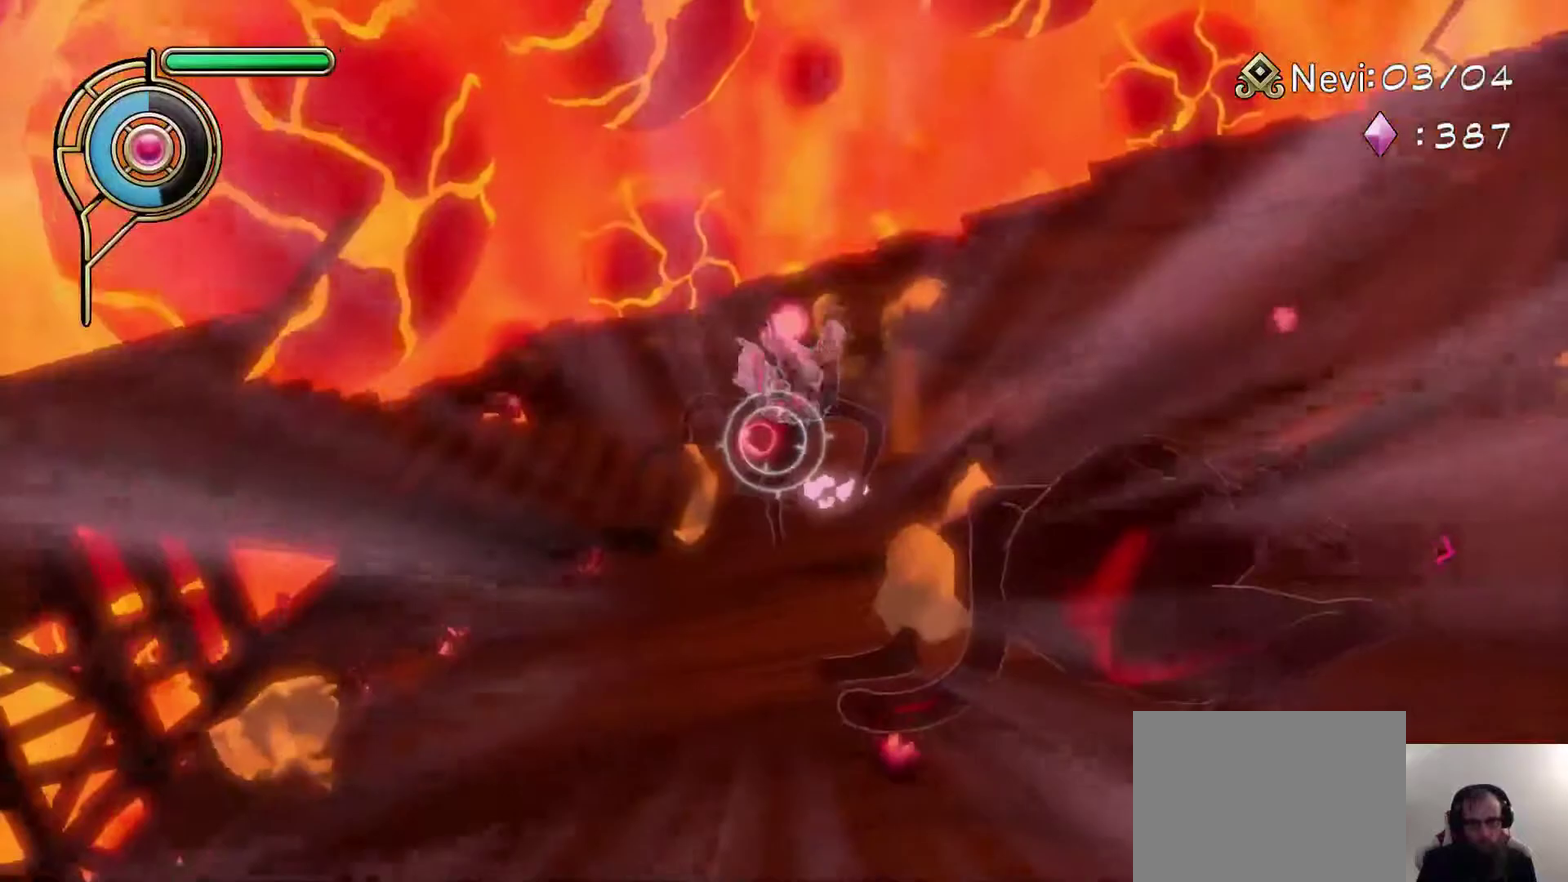
{"dt_ms": 600, "buttons": [], "left_stick": "up-left", "right_stick": "center", "events": [[433, "right_stick", "down-right"], [483, "right_stick", "right"], [567, "right_stick", "center"]]}
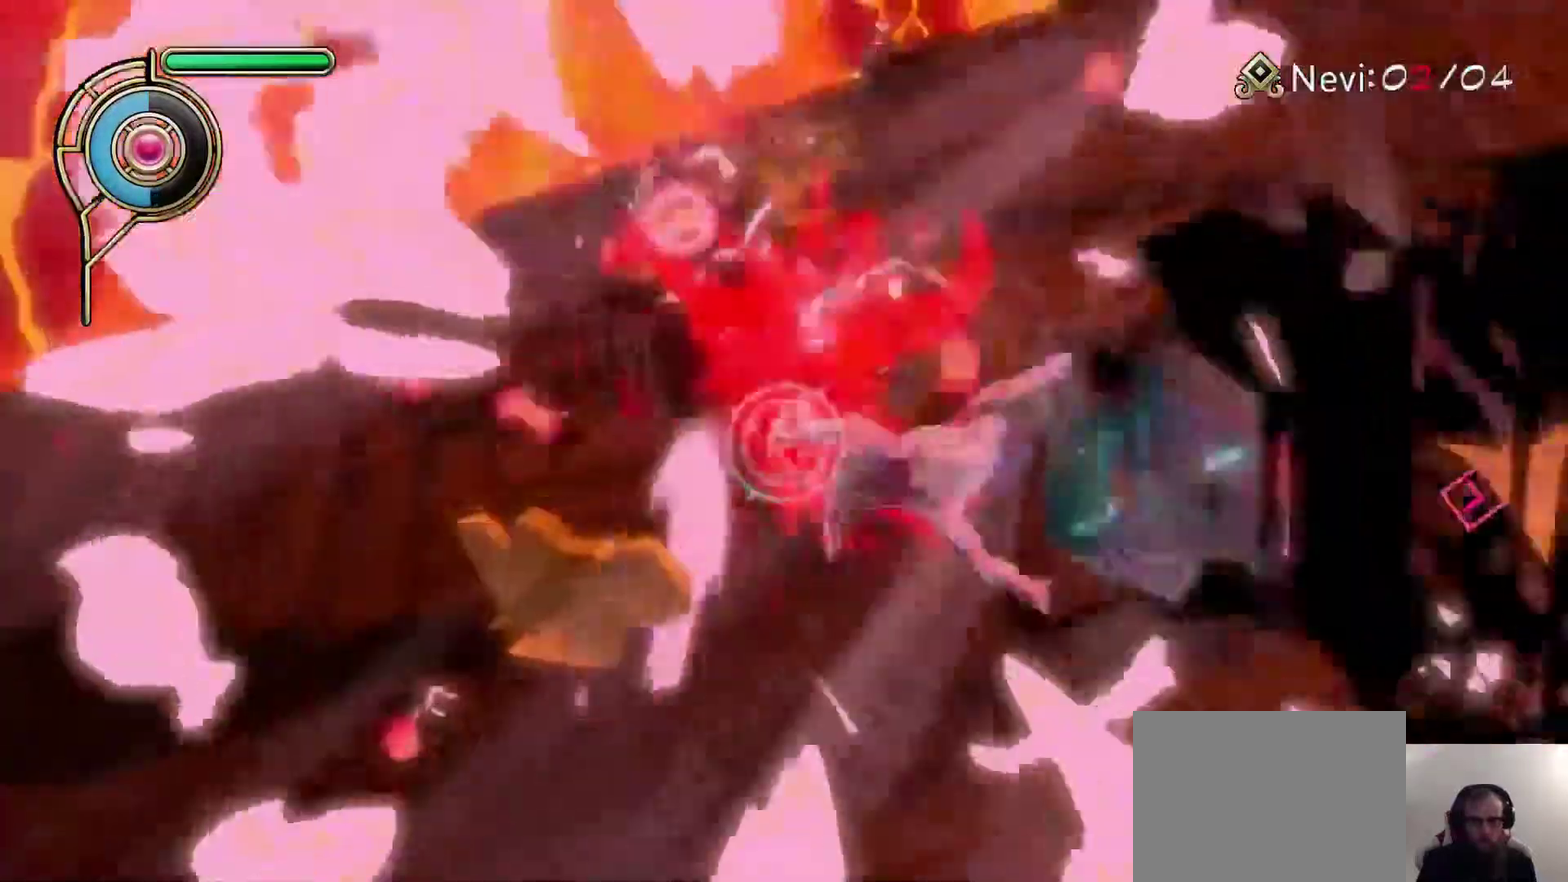
{"dt_ms": 300, "buttons": [], "left_stick": "up", "right_stick": "center", "events": [[183, "SQUARE", "down"], [183, "left_stick", "up"], [300, "SQUARE", "up"]]}
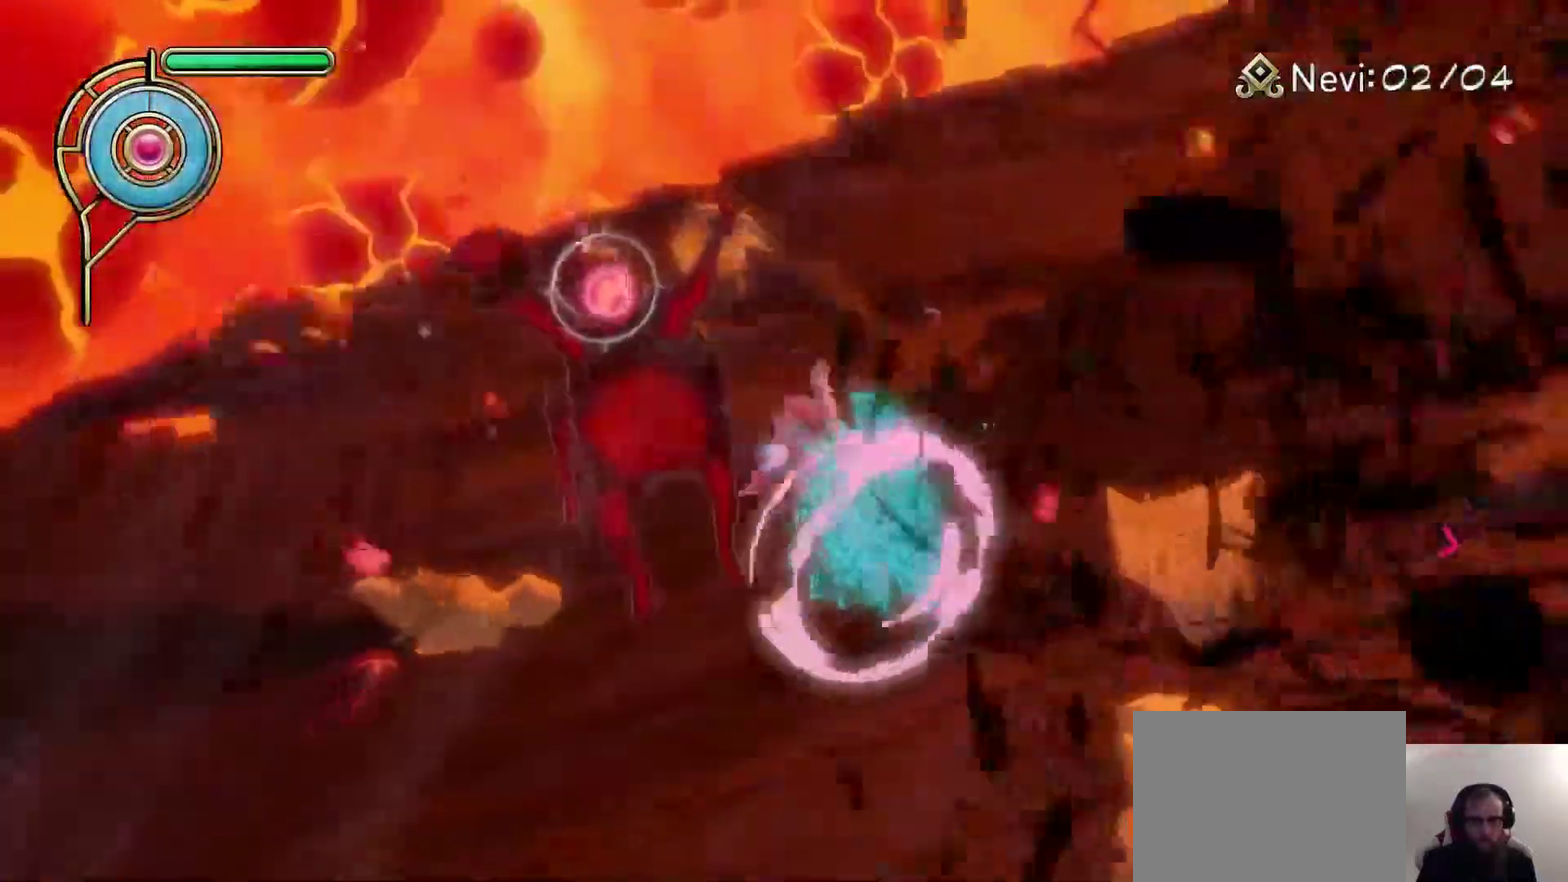
{"dt_ms": 400, "buttons": [], "left_stick": "up-left", "right_stick": "center", "events": [[83, "left_stick", "up-left"]]}
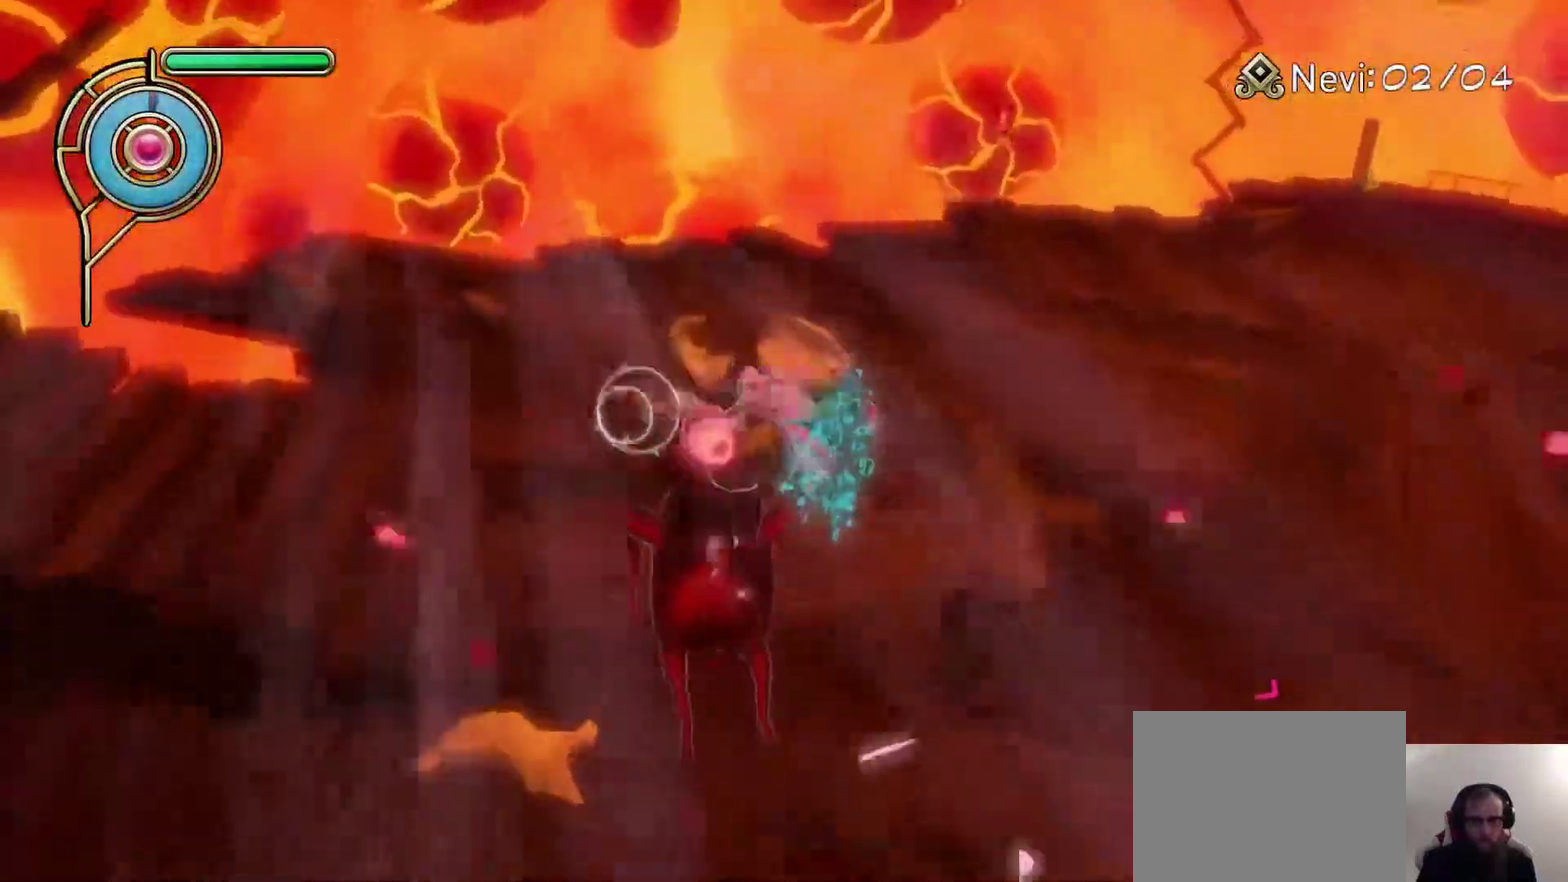
{"dt_ms": 600, "buttons": [], "left_stick": "down-right", "right_stick": "down-right", "events": [[167, "right_stick", "right"], [300, "left_stick", "right"], [417, "left_stick", "down-right"], [550, "right_stick", "down-right"]]}
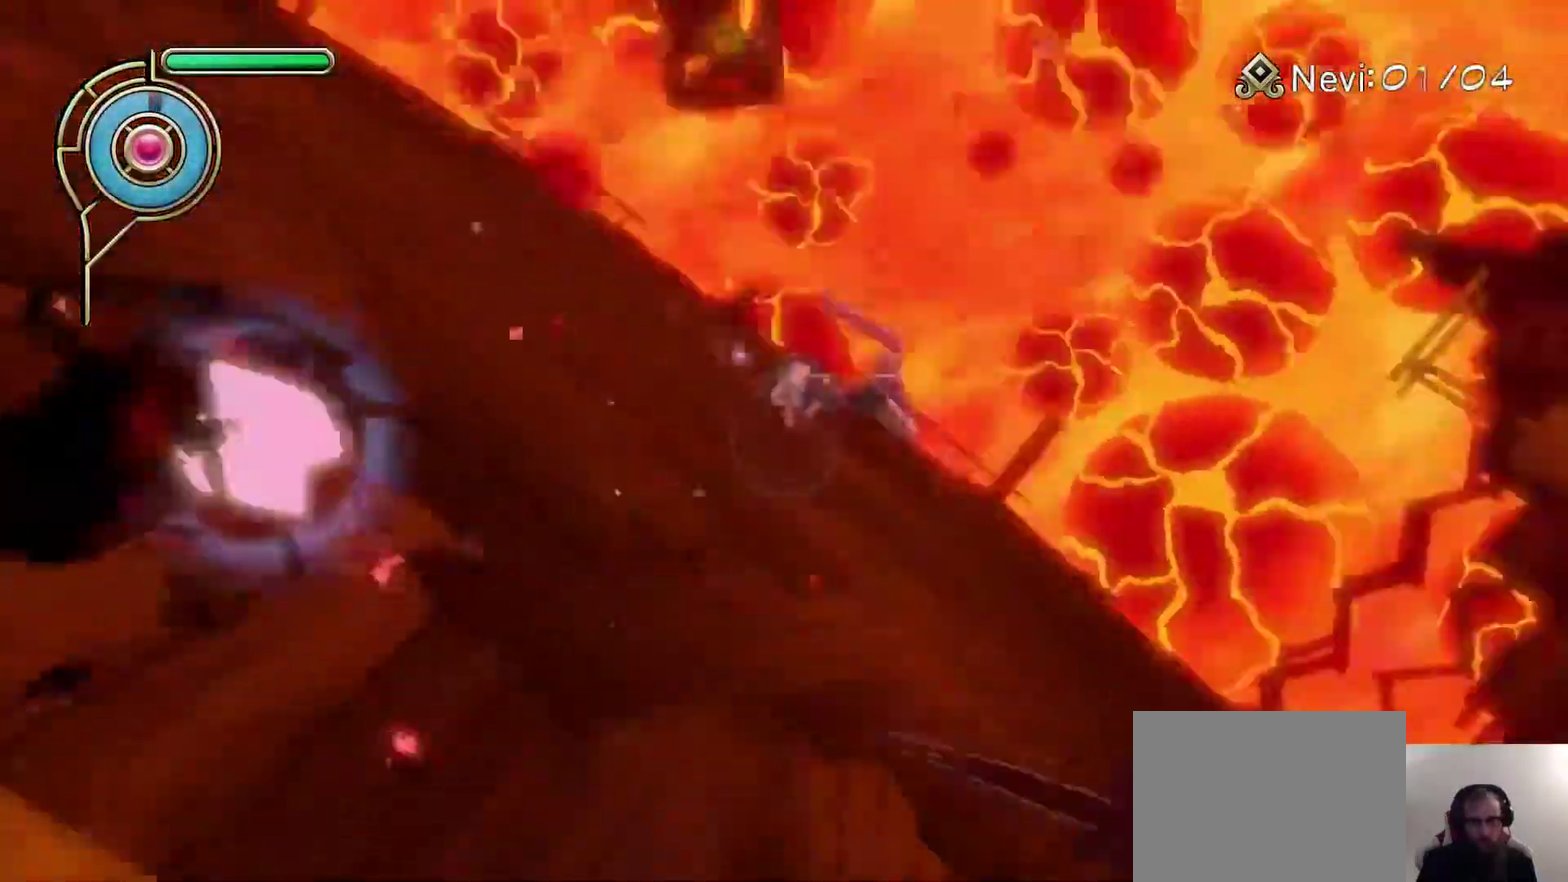
{"dt_ms": 600, "buttons": ["CROSS"], "left_stick": "down-left", "right_stick": "center", "events": [[167, "left_stick", "down"], [267, "left_stick", "left"], [267, "right_stick", "center"], [550, "CROSS", "down"], [550, "left_stick", "down-left"]]}